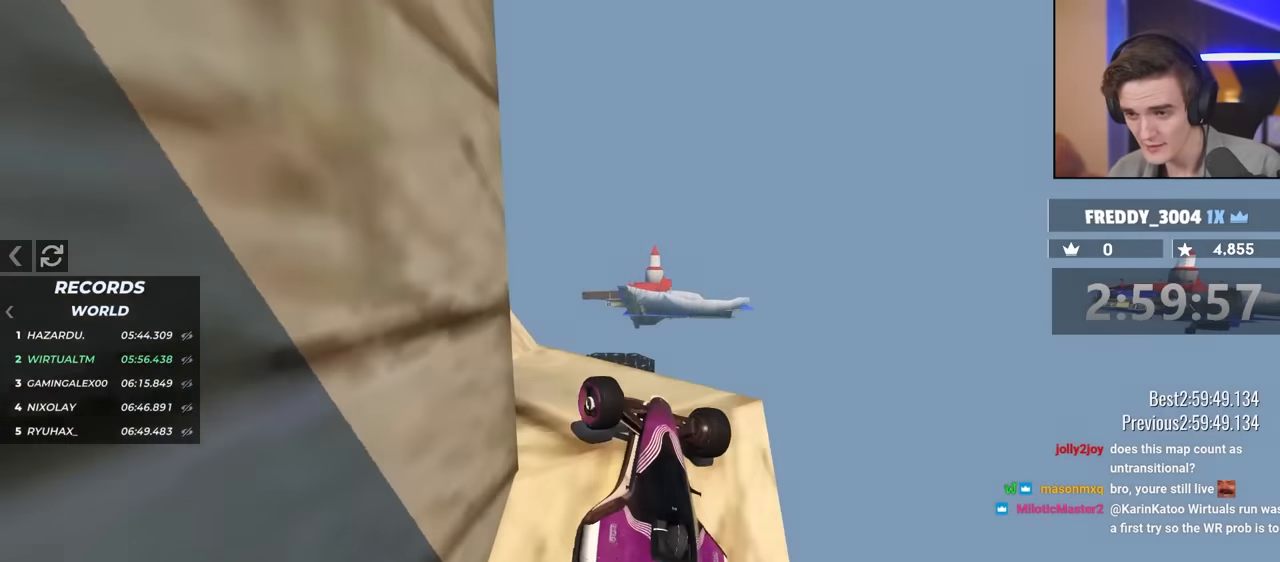
Gameplay with keyboard; each line is a JSON object with the keys held at the frame after it. "events" lists presses ("down") and releases ("up") of "brake", "down", "left", "right" and "up" between this image and that frame as [ms after this image, input, new state], when the widget could be followed in between. No other keys are recorded. Mouse input is not recorded. Key names are as the overlay labels them; some are game actions (e.g. jump) rather than physical keys.
{"keys": ["up"], "events": [[334, "up", "down"], [467, "left", "up"]]}
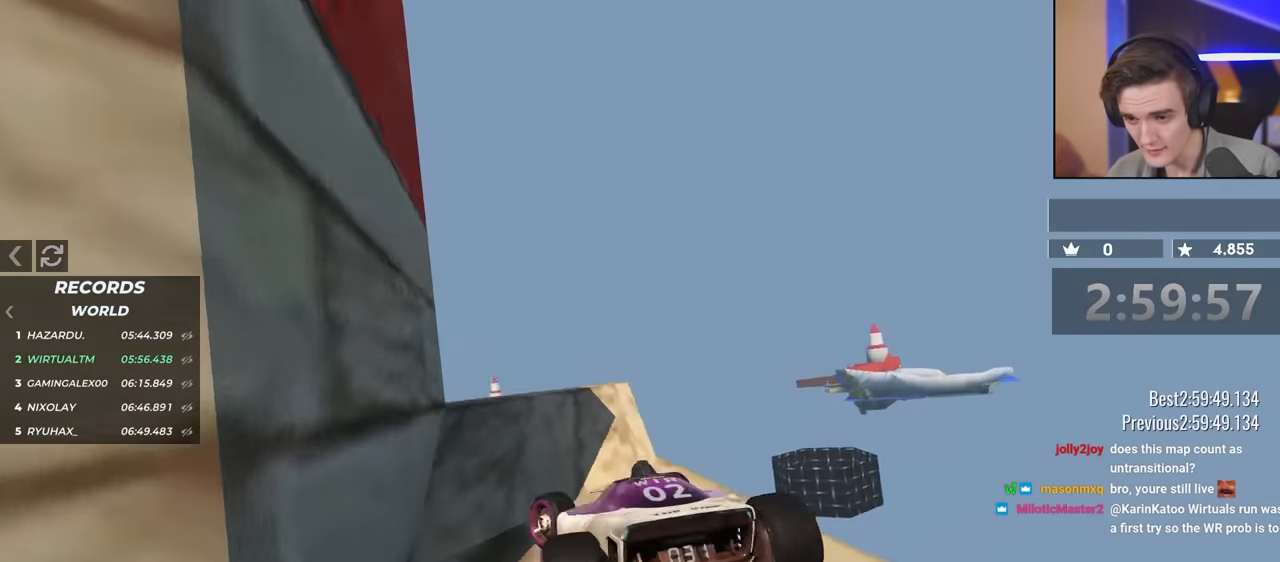
{"keys": ["left"], "events": [[117, "left", "down"], [250, "left", "up"], [350, "left", "down"], [450, "up", "up"]]}
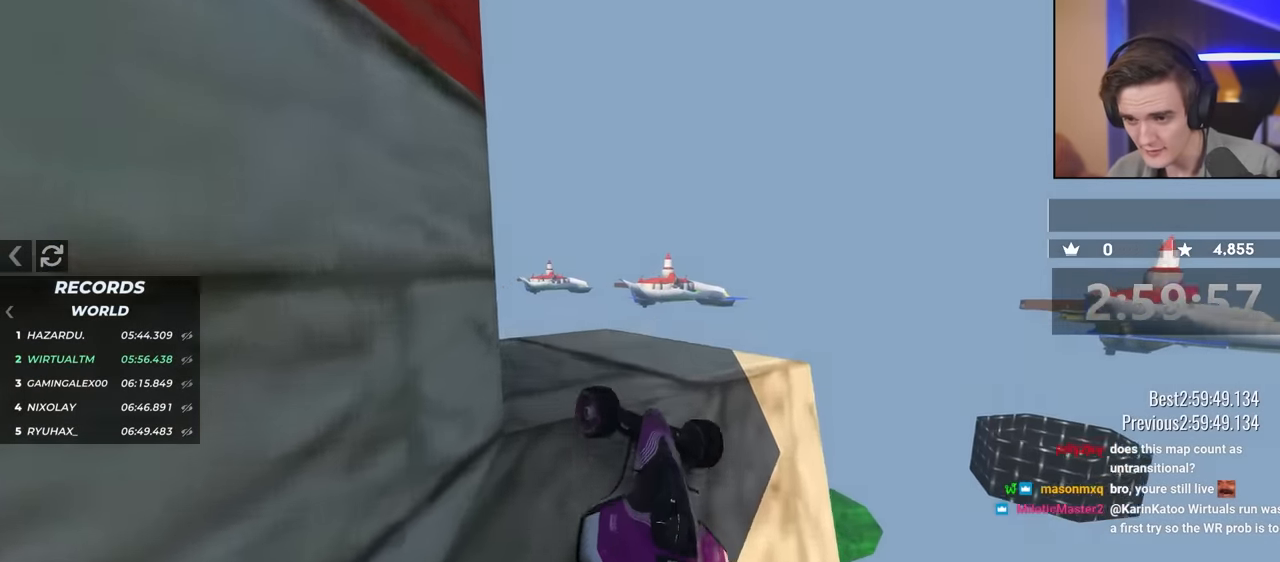
{"keys": ["left", "up"], "events": [[184, "up", "down"], [367, "up", "up"], [500, "up", "down"]]}
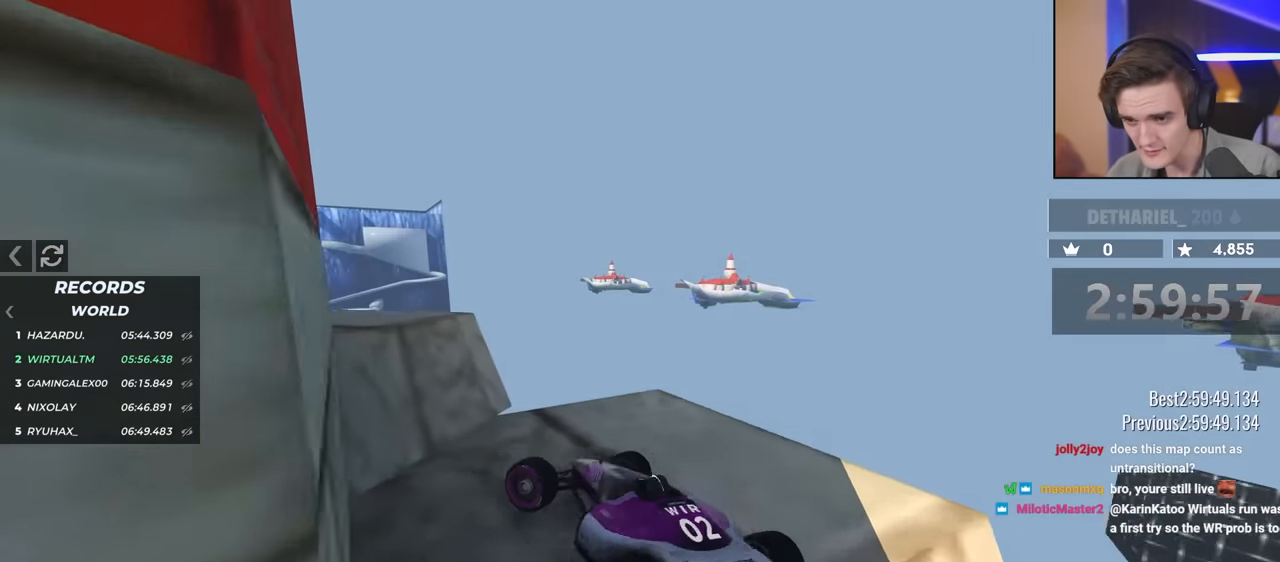
{"keys": ["left"], "events": [[50, "left", "up"], [384, "left", "down"], [434, "up", "up"]]}
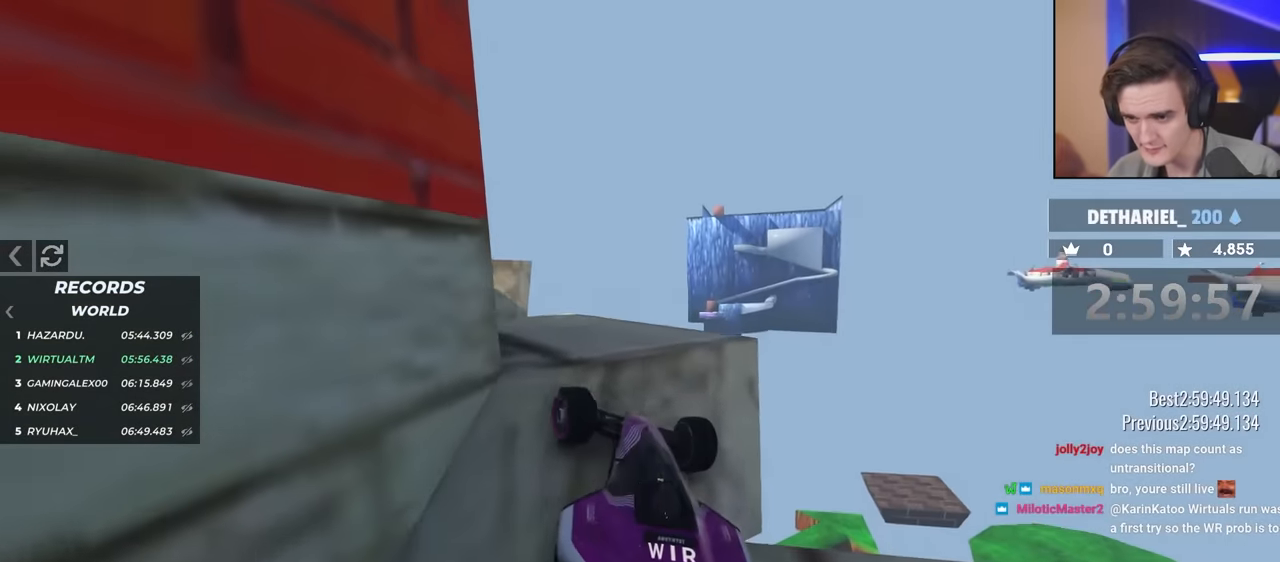
{"keys": ["up"], "events": [[117, "up", "down"], [300, "left", "up"], [350, "left", "down"], [484, "left", "up"]]}
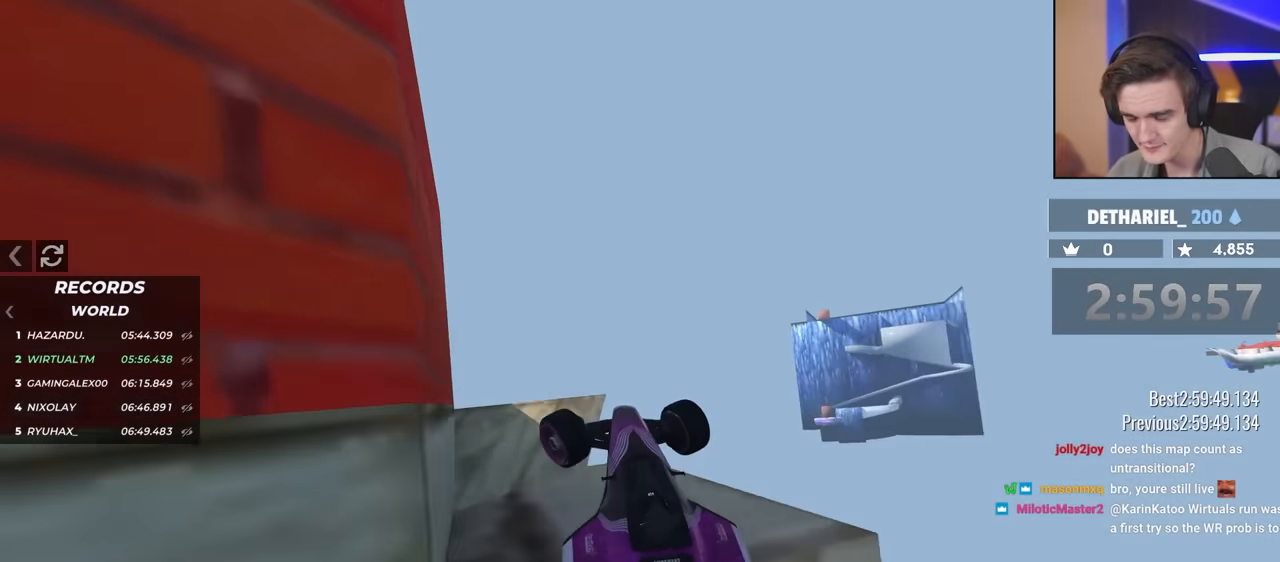
{"keys": ["left", "up"], "events": [[450, "left", "down"]]}
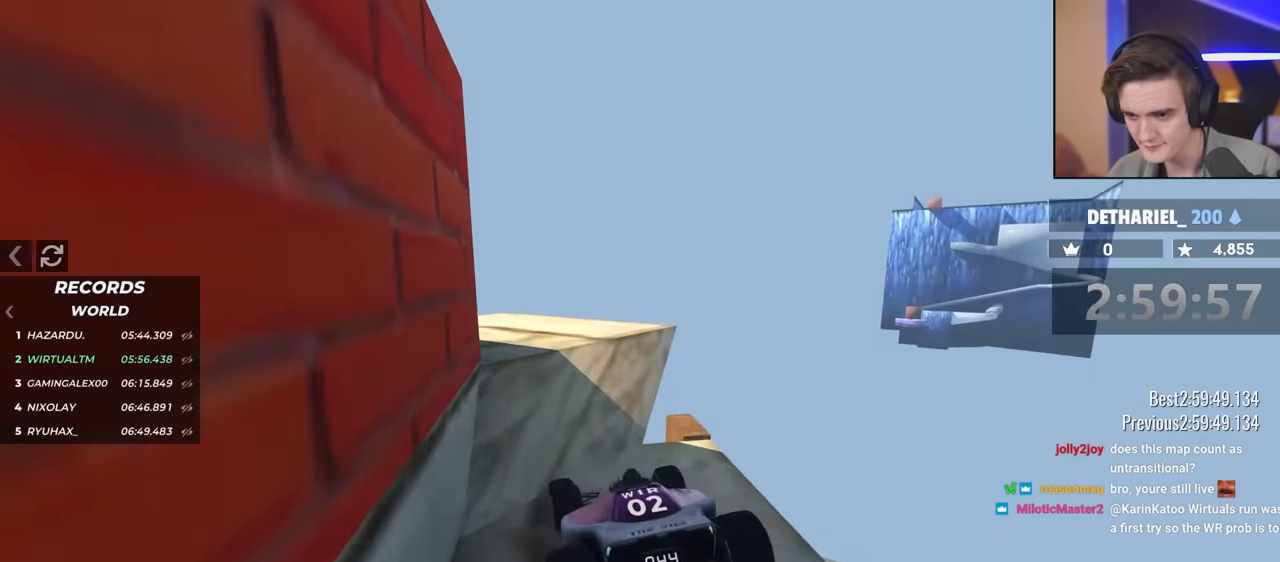
{"keys": ["left", "up"], "events": [[184, "up", "up"], [384, "up", "down"]]}
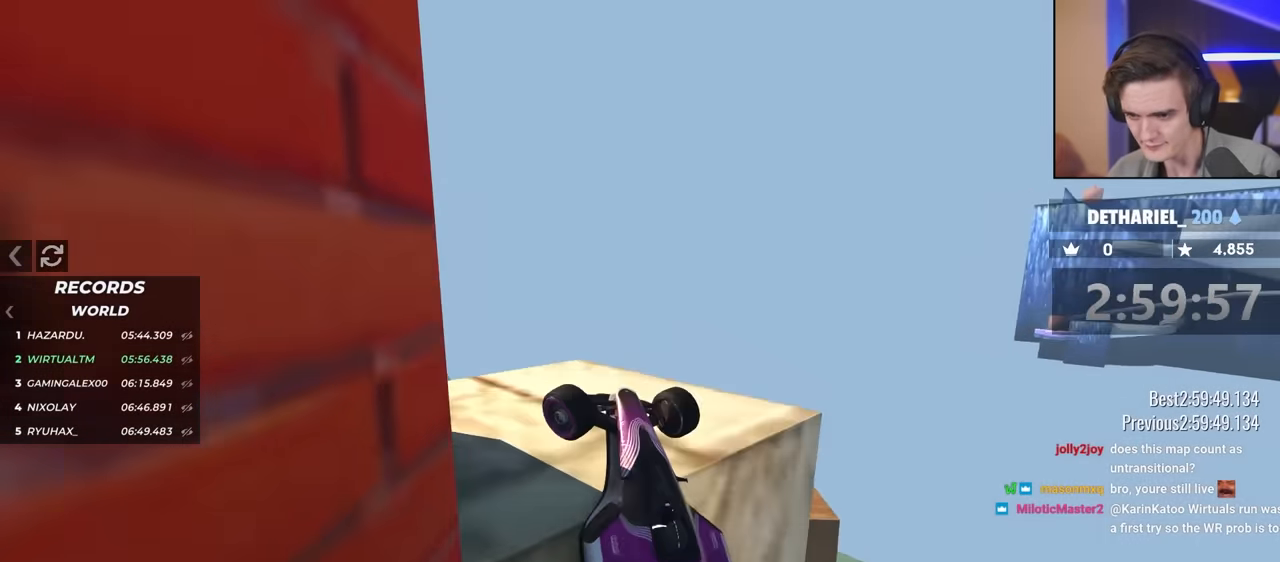
{"keys": ["up"], "events": [[100, "up", "up"], [234, "left", "up"], [234, "up", "down"]]}
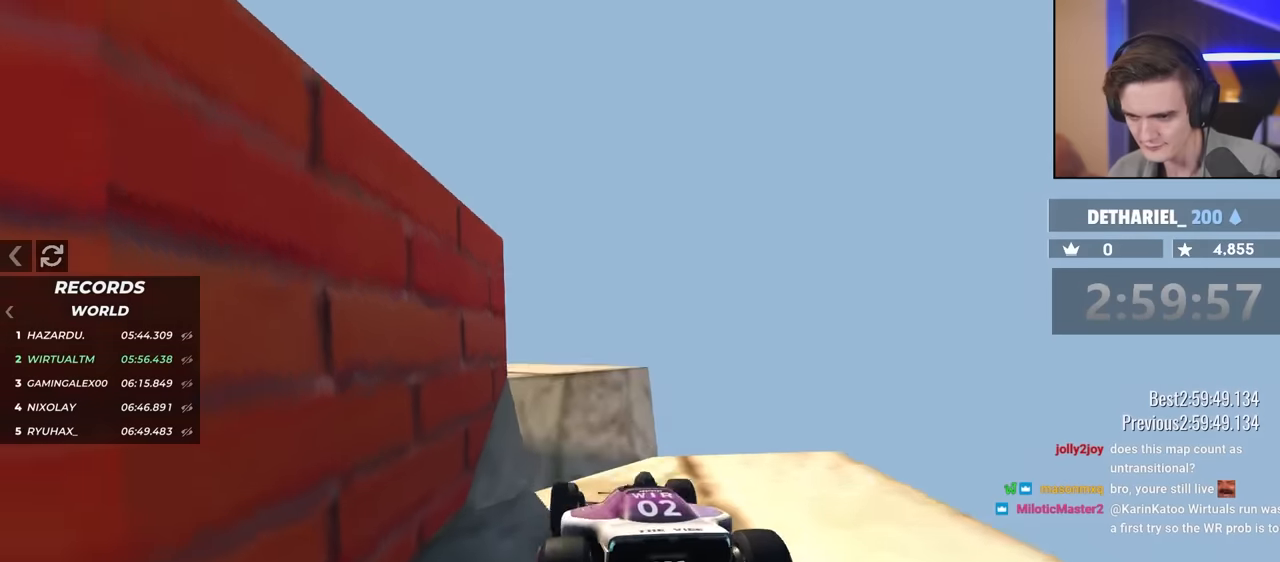
{"keys": ["up"], "events": [[100, "left", "down"], [250, "left", "up"], [383, "left", "down"], [483, "left", "up"]]}
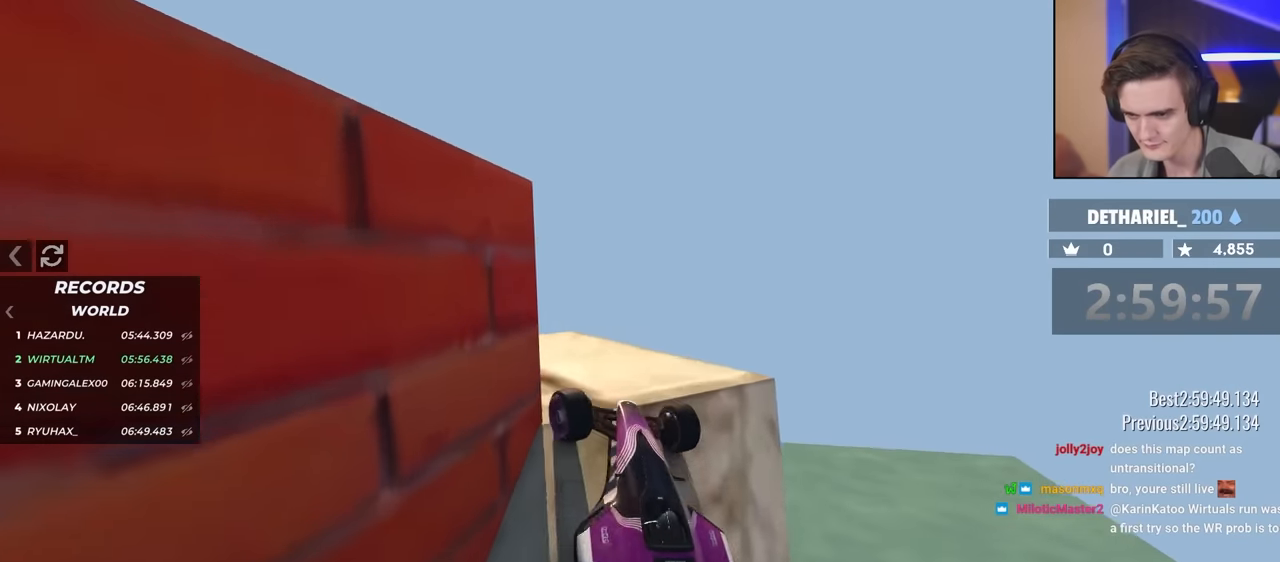
{"keys": ["up"], "events": [[83, "left", "down"], [133, "up", "up"], [400, "left", "up"], [500, "up", "down"]]}
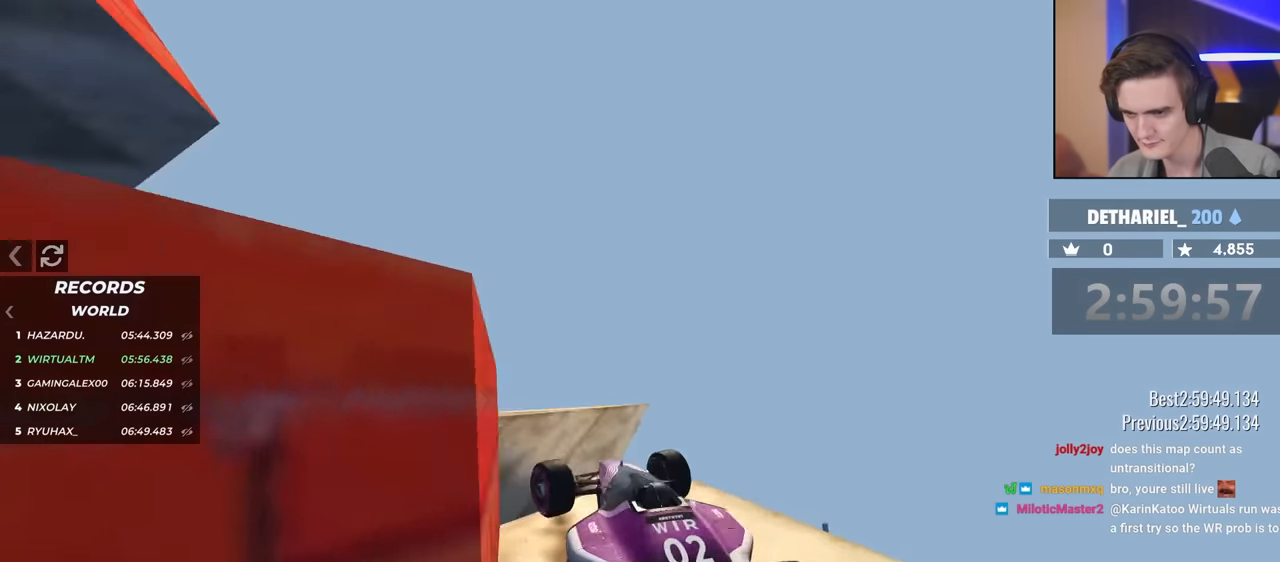
{"keys": ["up"], "events": []}
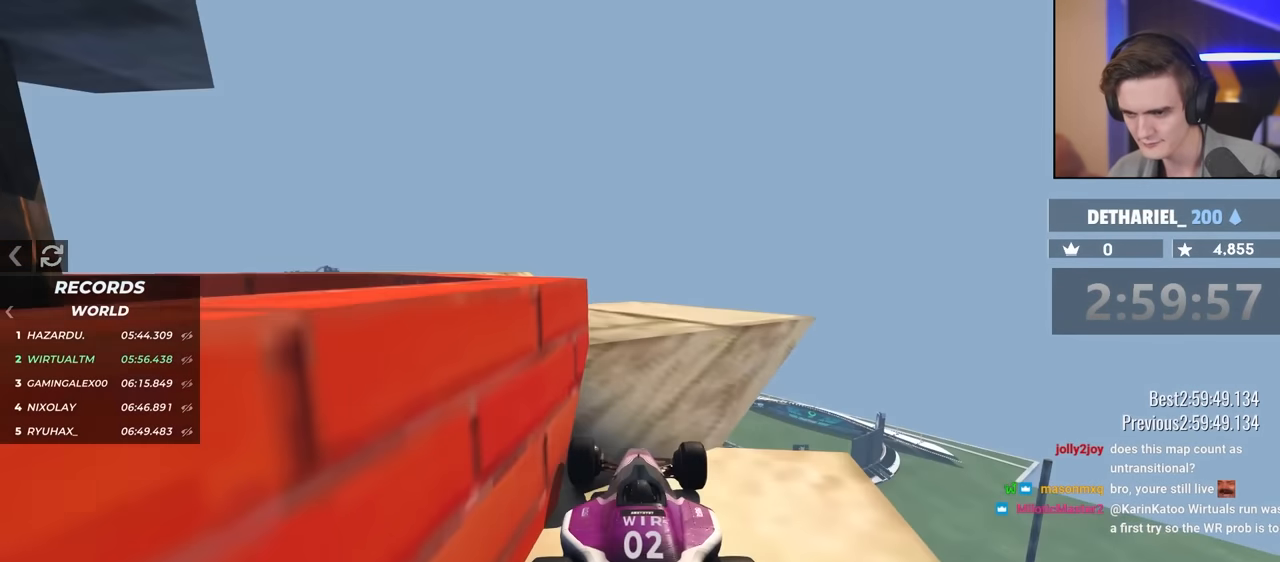
{"keys": ["left"], "events": [[116, "left", "down"], [483, "up", "up"]]}
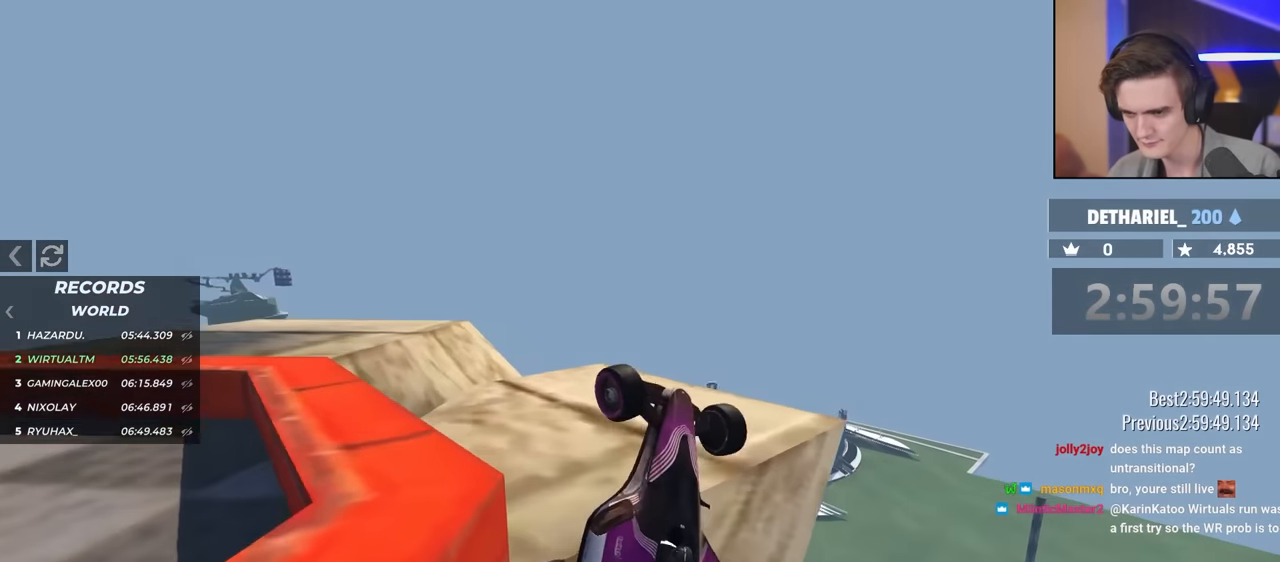
{"keys": ["left", "up"], "events": [[133, "up", "down"]]}
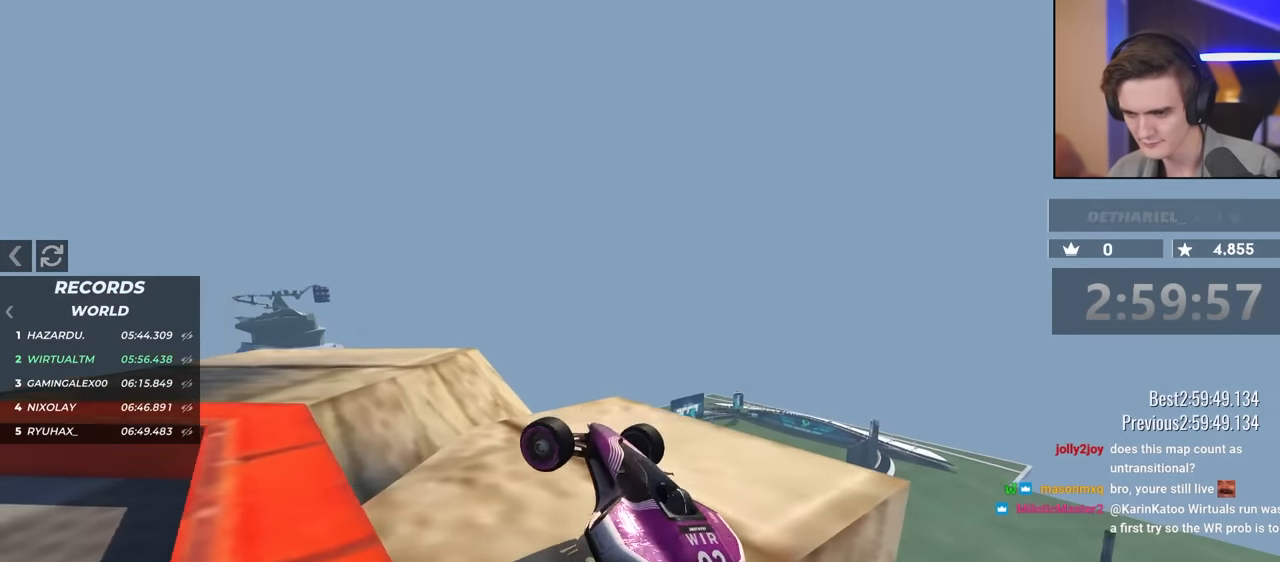
{"keys": ["left"], "events": [[133, "left", "up"], [283, "left", "down"], [433, "up", "up"]]}
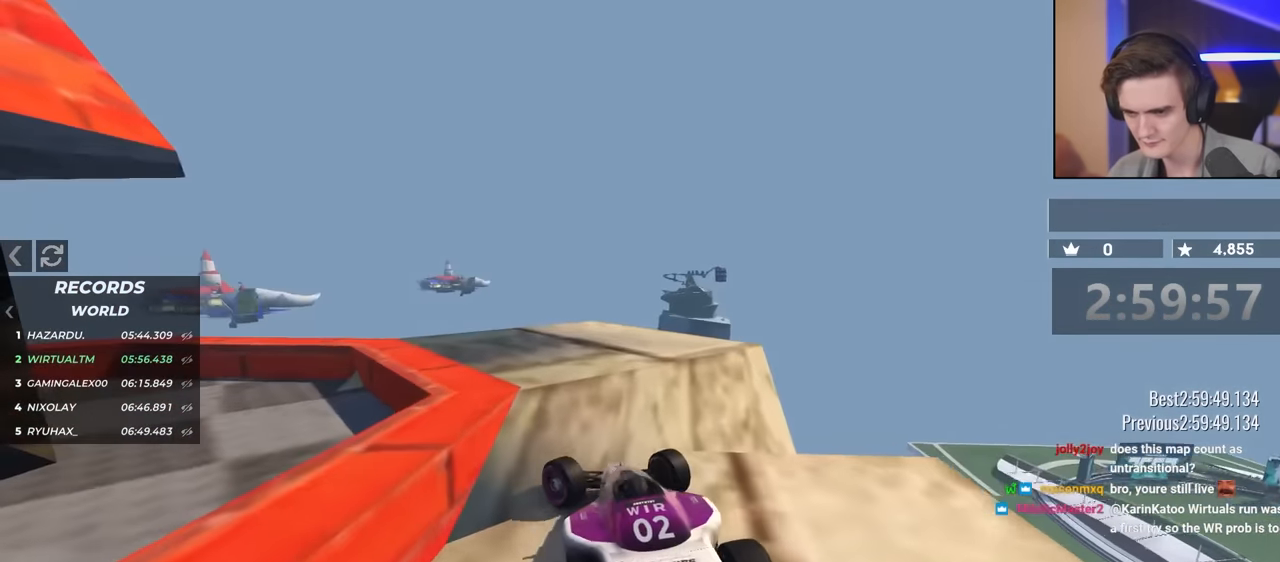
{"keys": ["left"], "events": [[66, "up", "down"], [349, "up", "up"], [399, "up", "down"], [449, "up", "up"]]}
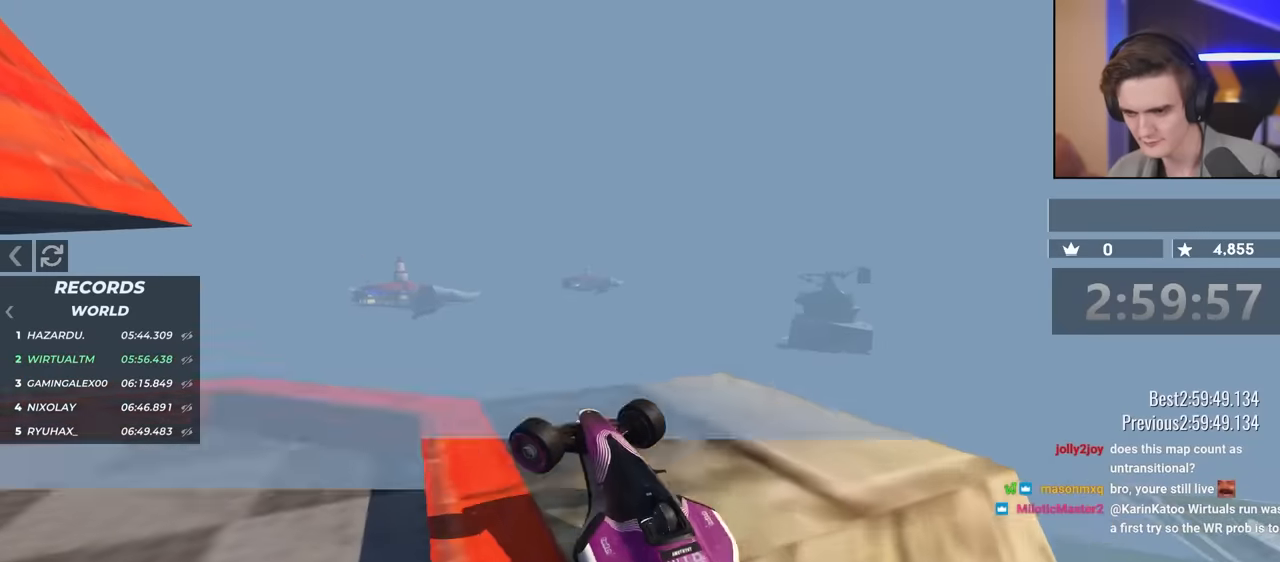
{"keys": ["left", "up"], "events": [[100, "up", "down"]]}
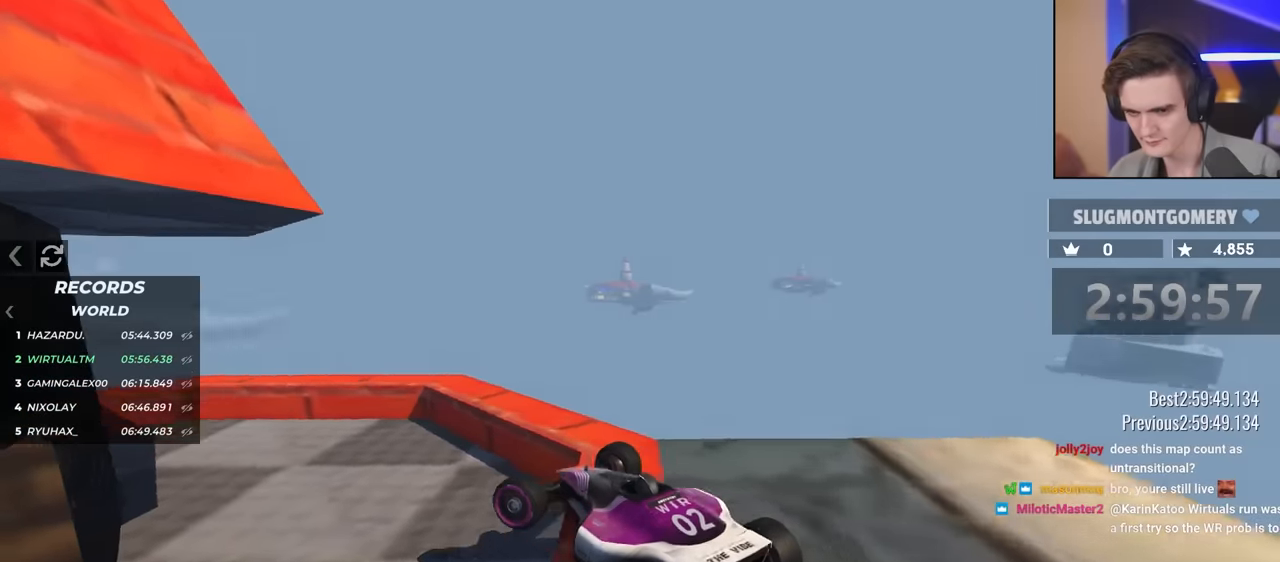
{"keys": ["left", "up"], "events": []}
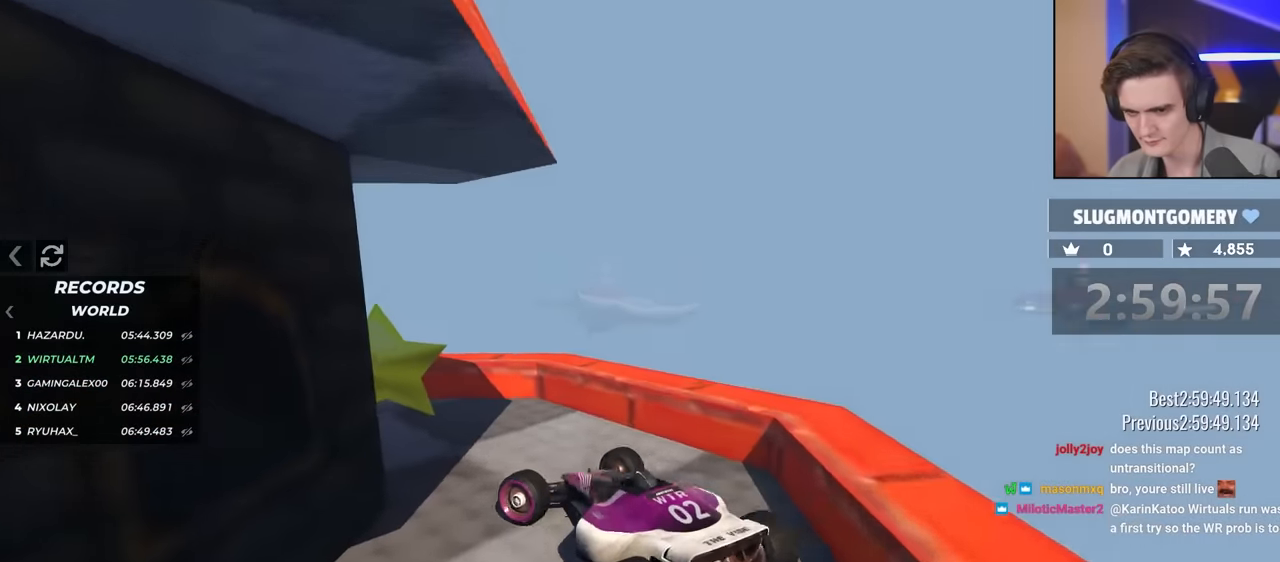
{"keys": ["up"], "events": [[217, "left", "up"]]}
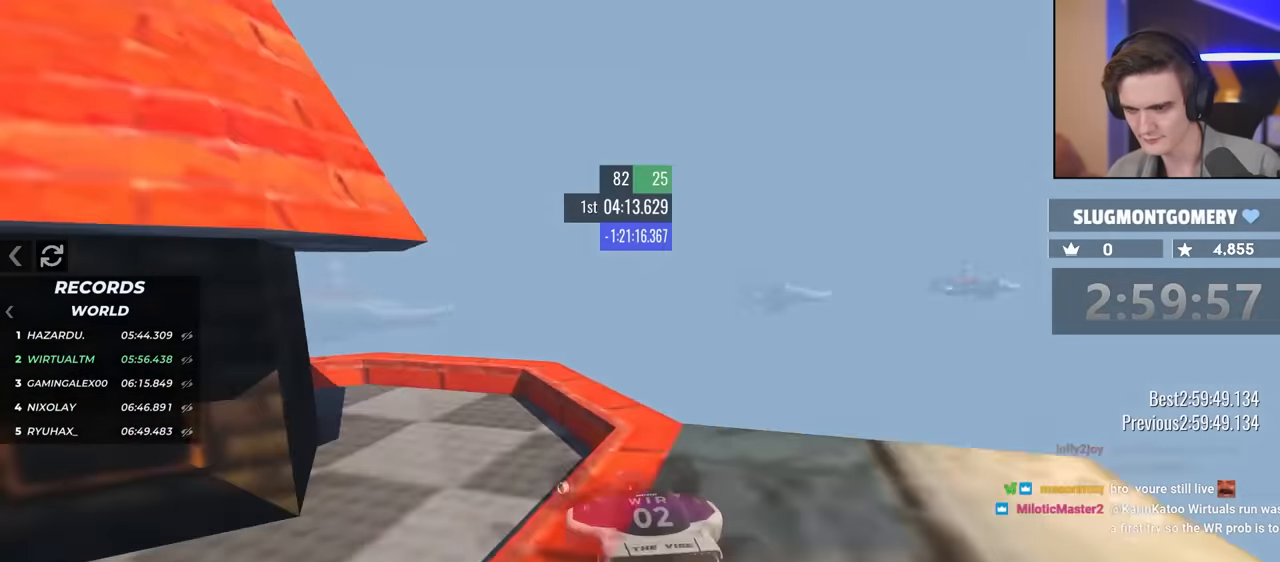
{"keys": ["right", "up"], "events": [[284, "right", "down"]]}
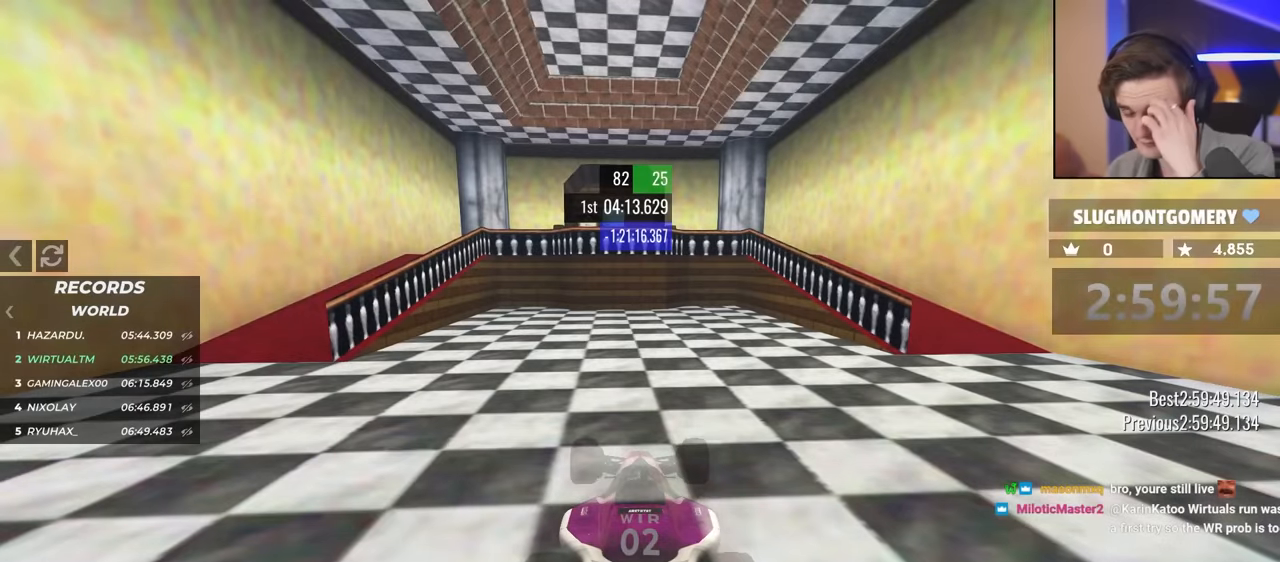
{"keys": ["right", "up"], "events": []}
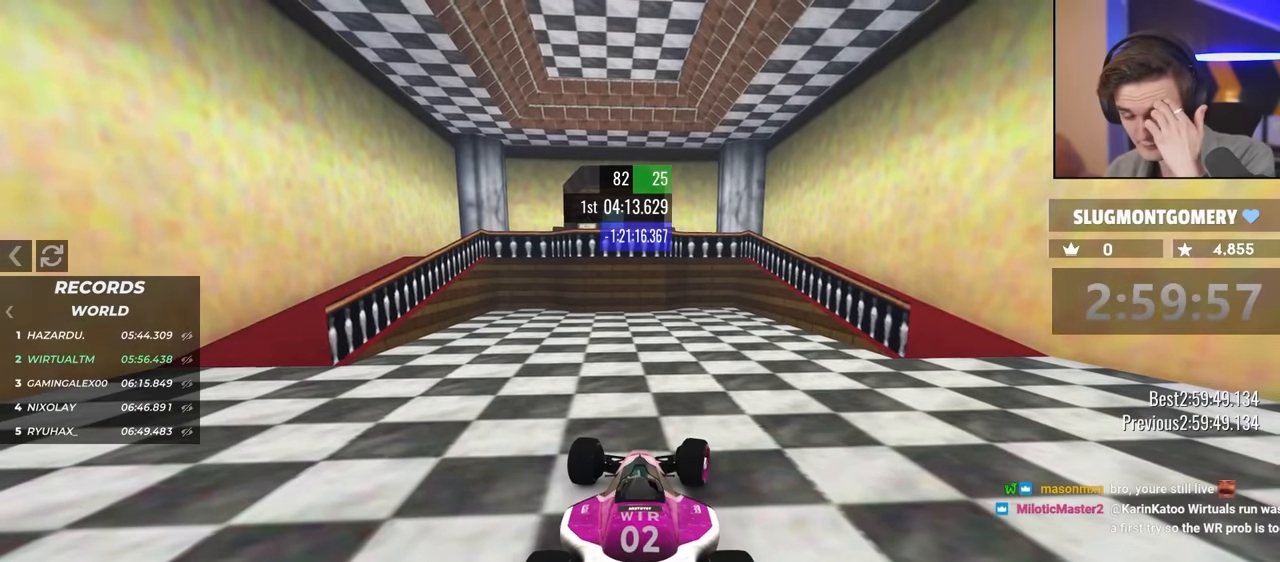
{"keys": ["down", "right", "up"], "events": [[267, "down", "down"]]}
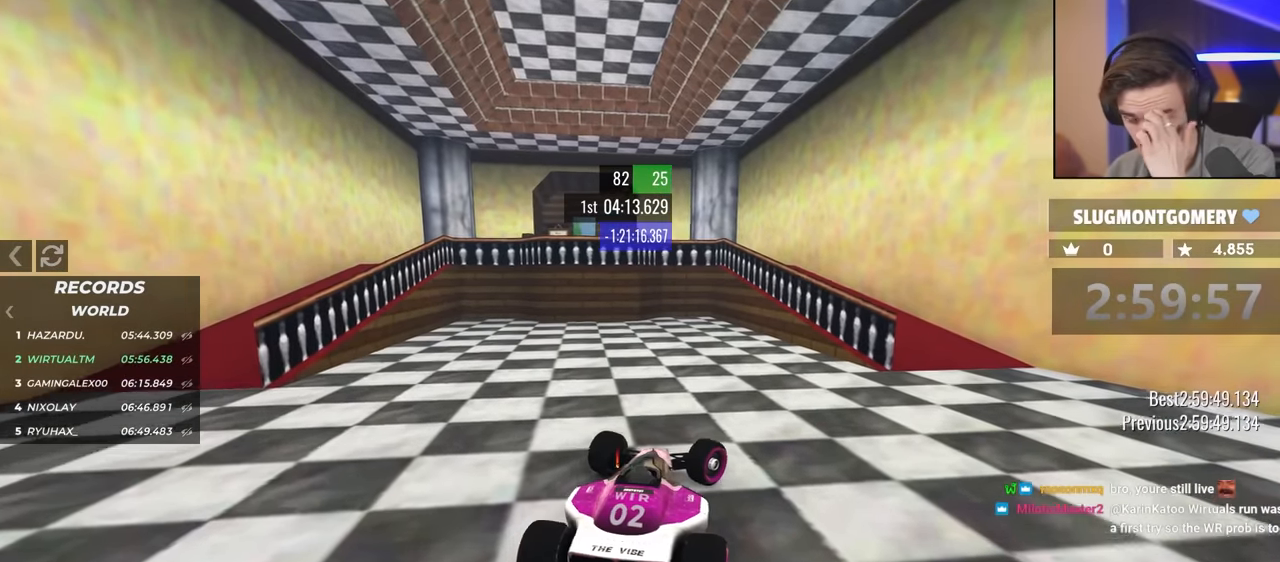
{"keys": ["down", "right", "up"], "events": []}
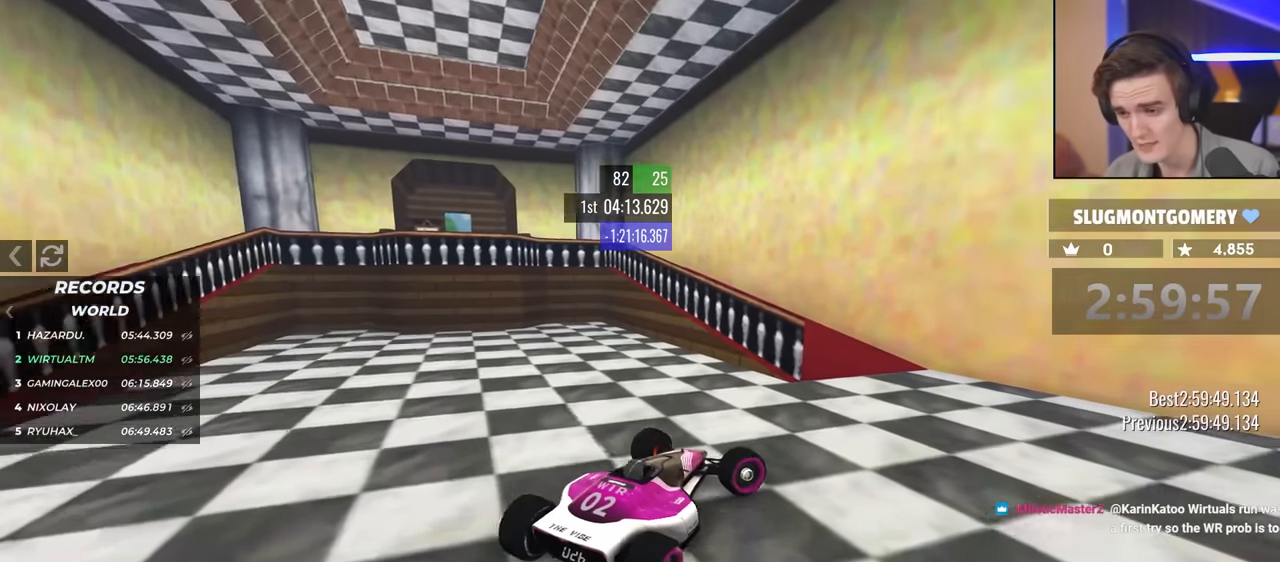
{"keys": ["left", "up"], "events": [[17, "down", "up"], [200, "right", "up"], [384, "left", "down"]]}
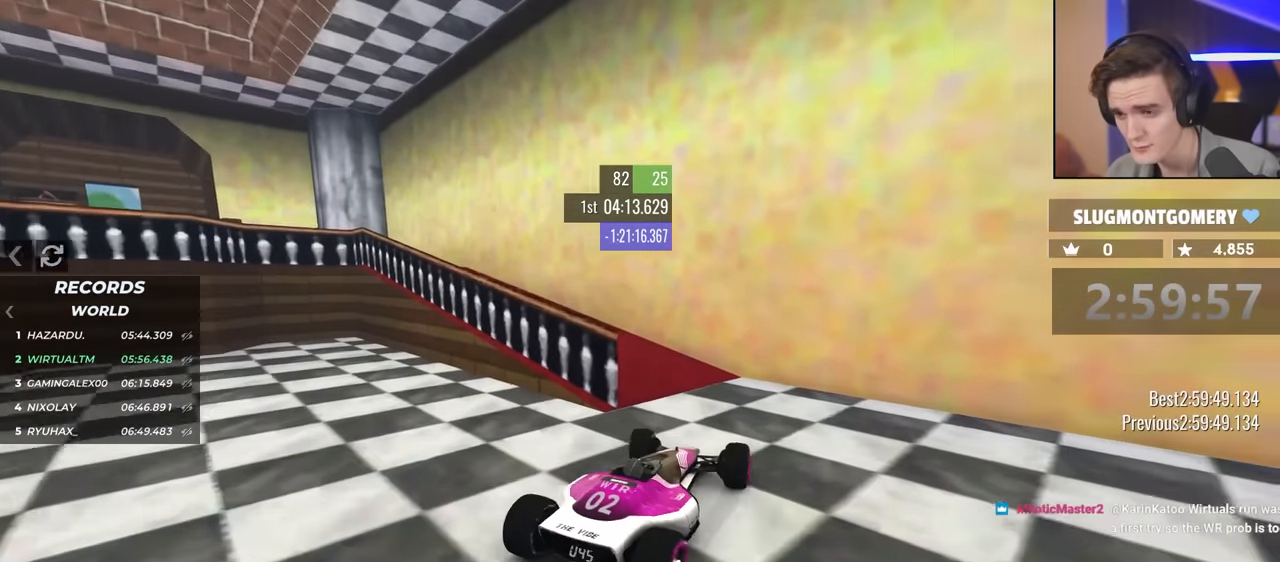
{"keys": ["left", "up"], "events": [[167, "up", "up"], [317, "up", "down"]]}
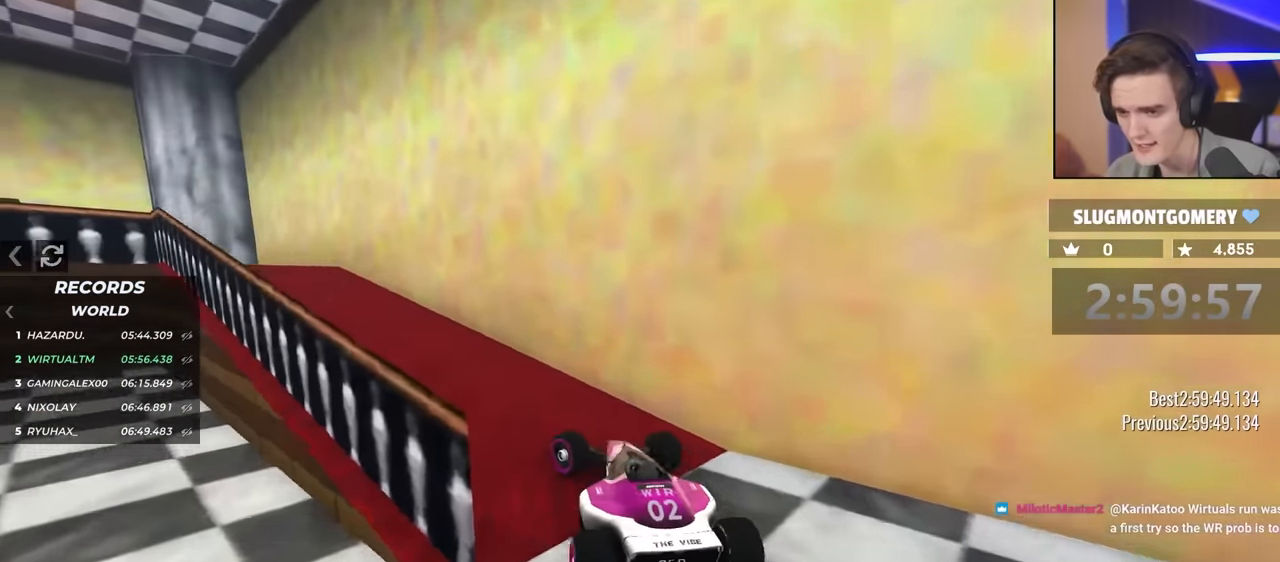
{"keys": ["right", "up"], "events": [[384, "left", "up"], [400, "right", "down"]]}
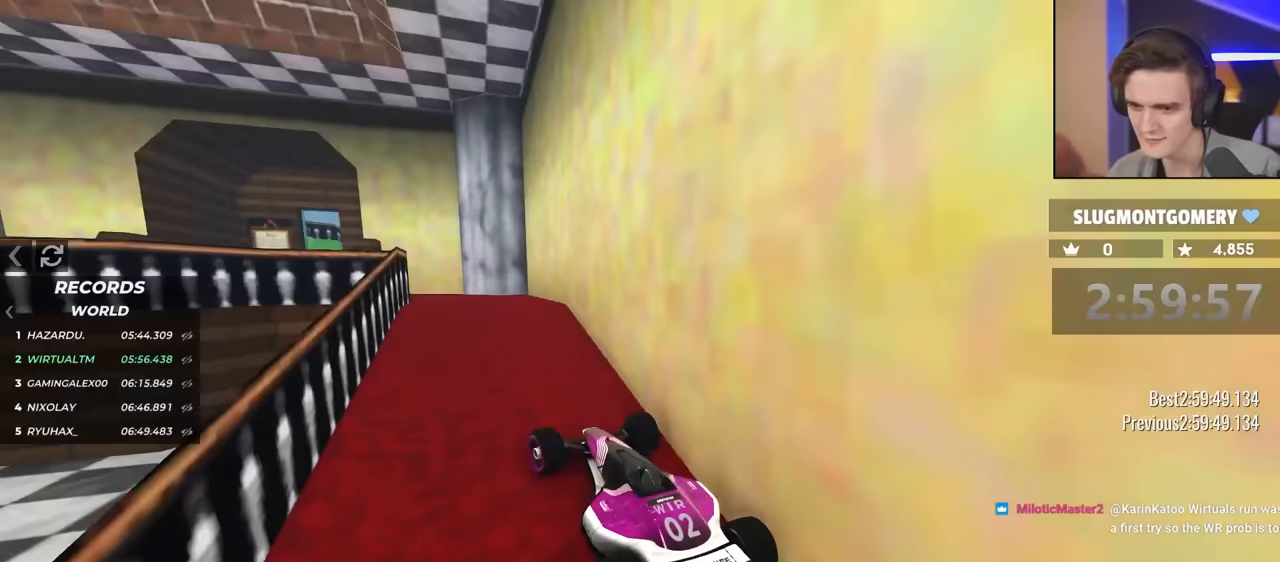
{"keys": ["left", "up"], "events": [[50, "right", "up"], [183, "left", "down"], [283, "left", "up"], [417, "left", "down"]]}
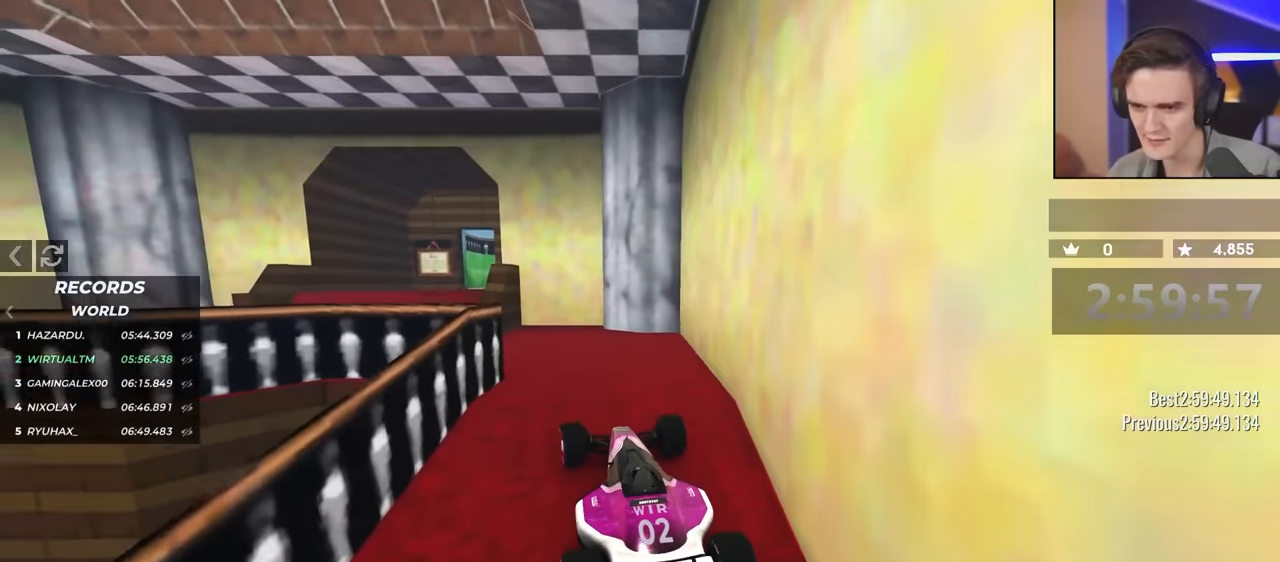
{"keys": ["up"], "events": [[17, "left", "up"], [67, "left", "down"], [333, "left", "up"]]}
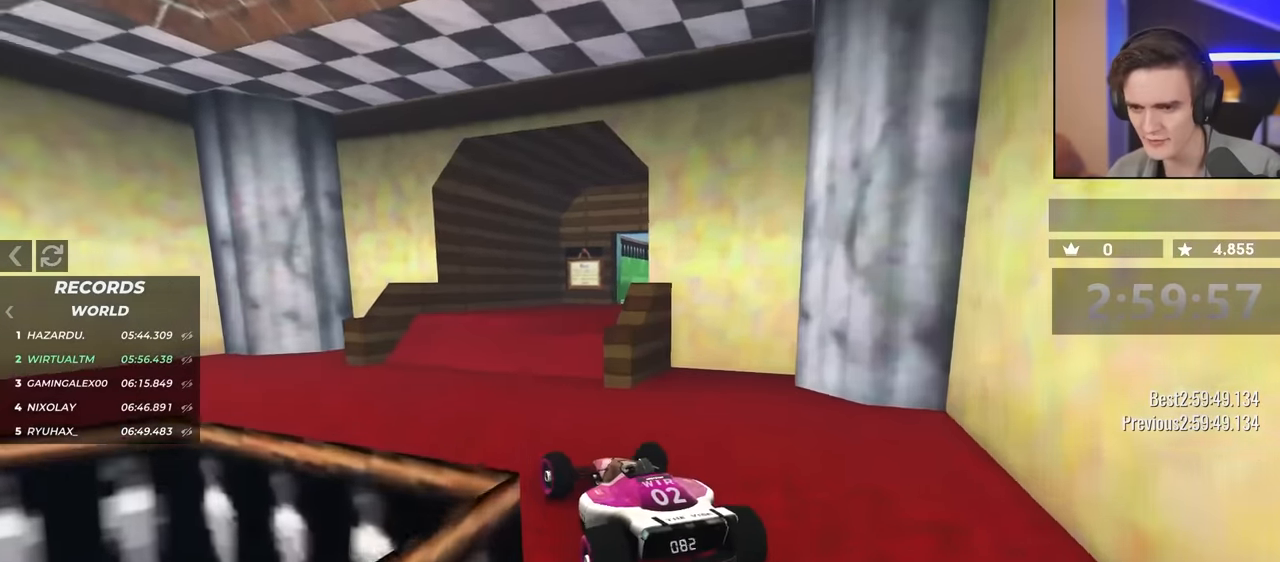
{"keys": ["right"], "events": [[133, "right", "down"], [183, "up", "up"], [317, "right", "up"], [450, "right", "down"]]}
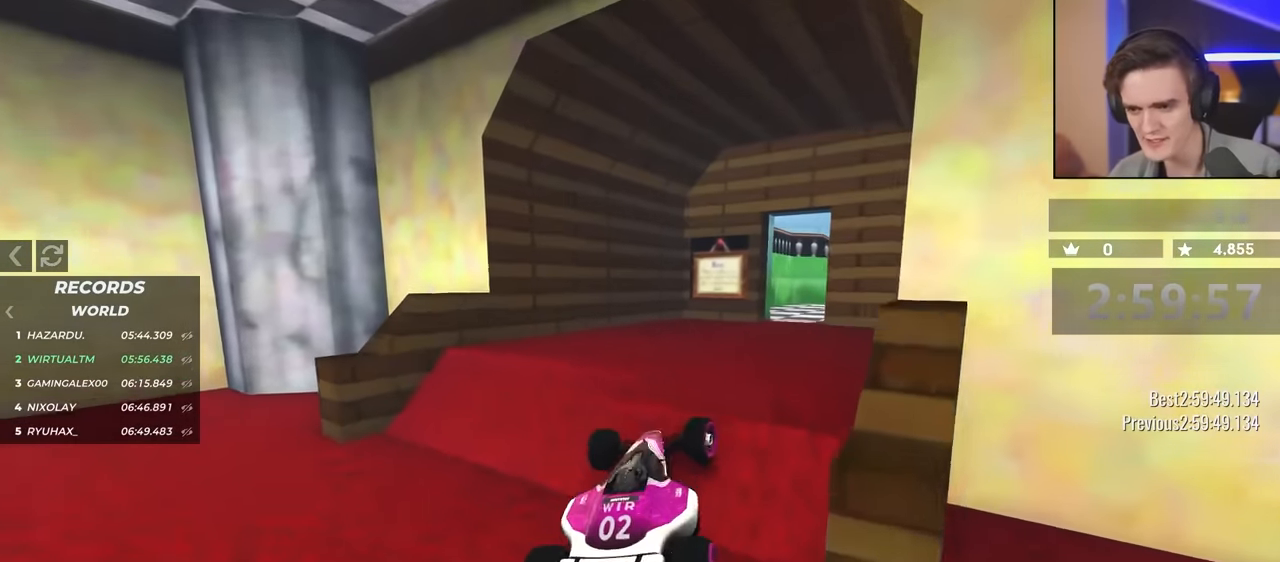
{"keys": ["up"], "events": [[50, "up", "down"], [367, "right", "up"]]}
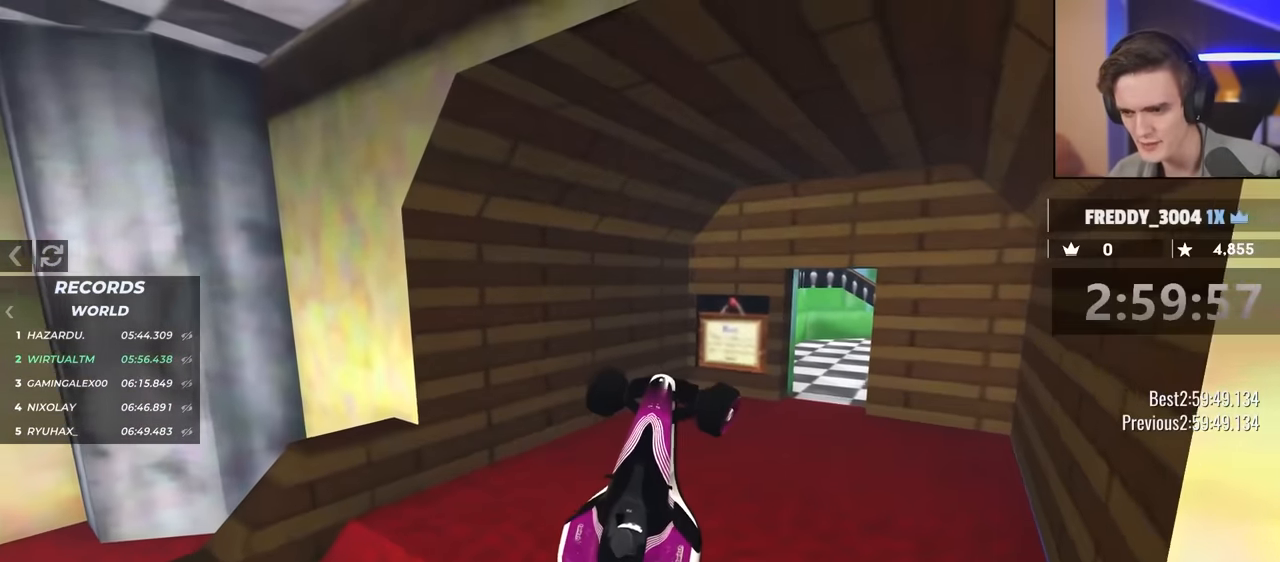
{"keys": ["up"], "events": [[67, "right", "down"], [300, "right", "up"]]}